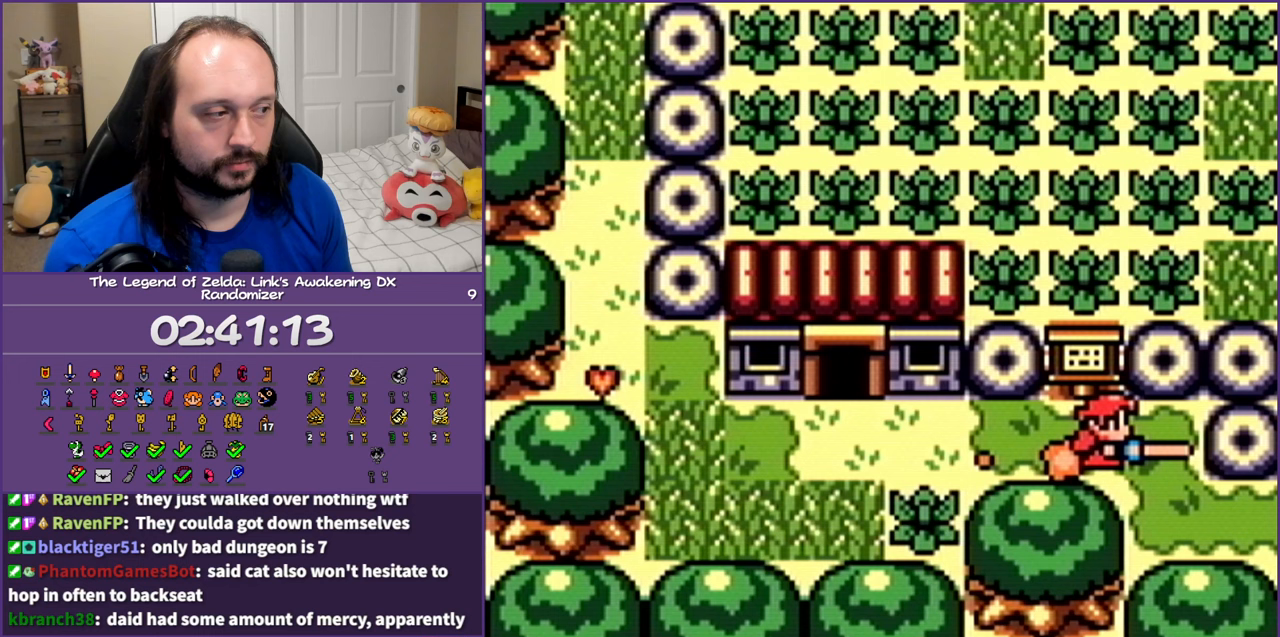
Gameplay with a controller (Nintendo layout); each line is a JSON object with the inputs held at the frame after it. "events" lists button and stick changes between this image and that frame as [ms after this image, input, new state], when the widget could be followed in between. Not read: L3 R3 START.
{"buttons": ["A", "DPAD_RIGHT"], "events": [[67, "A", "up"], [200, "A", "down"], [250, "DPAD_DOWN", "up"]]}
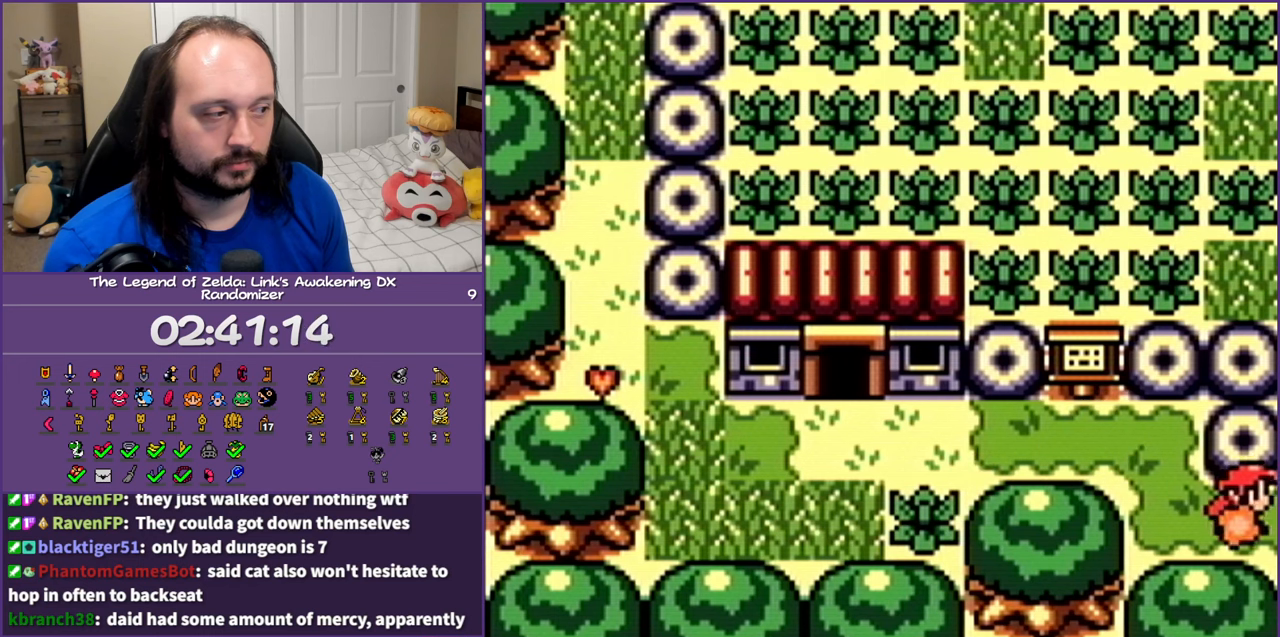
{"buttons": ["A", "DPAD_RIGHT"], "events": []}
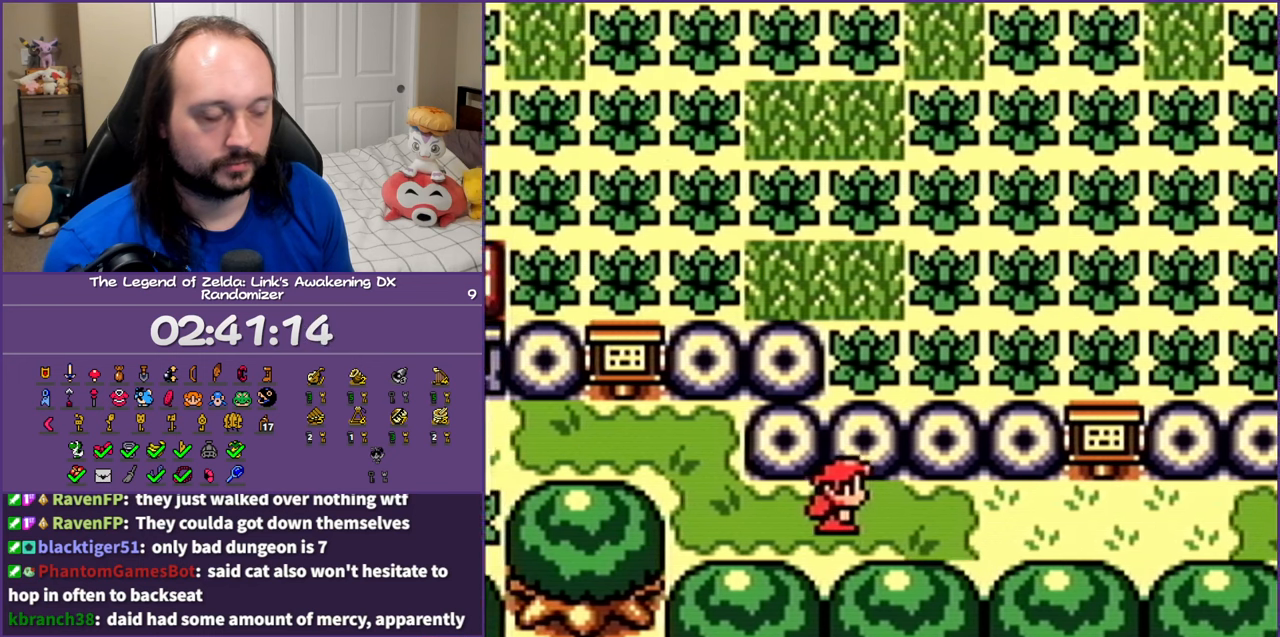
{"buttons": ["A", "DPAD_RIGHT"], "events": []}
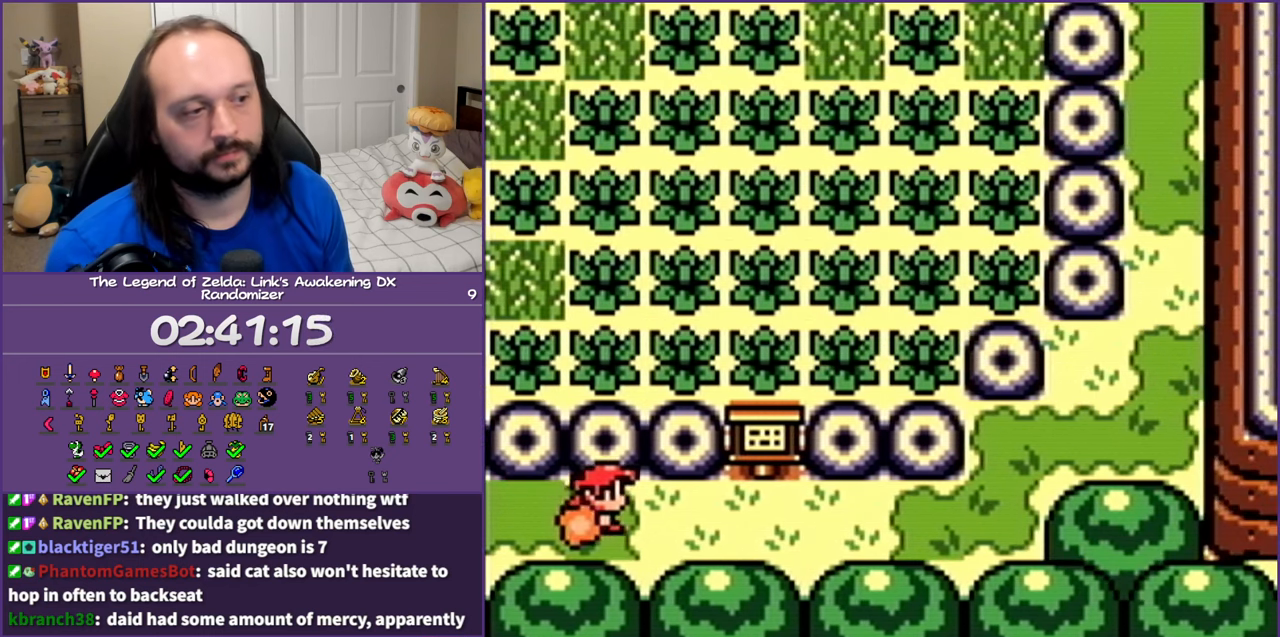
{"buttons": ["A", "DPAD_RIGHT"], "events": []}
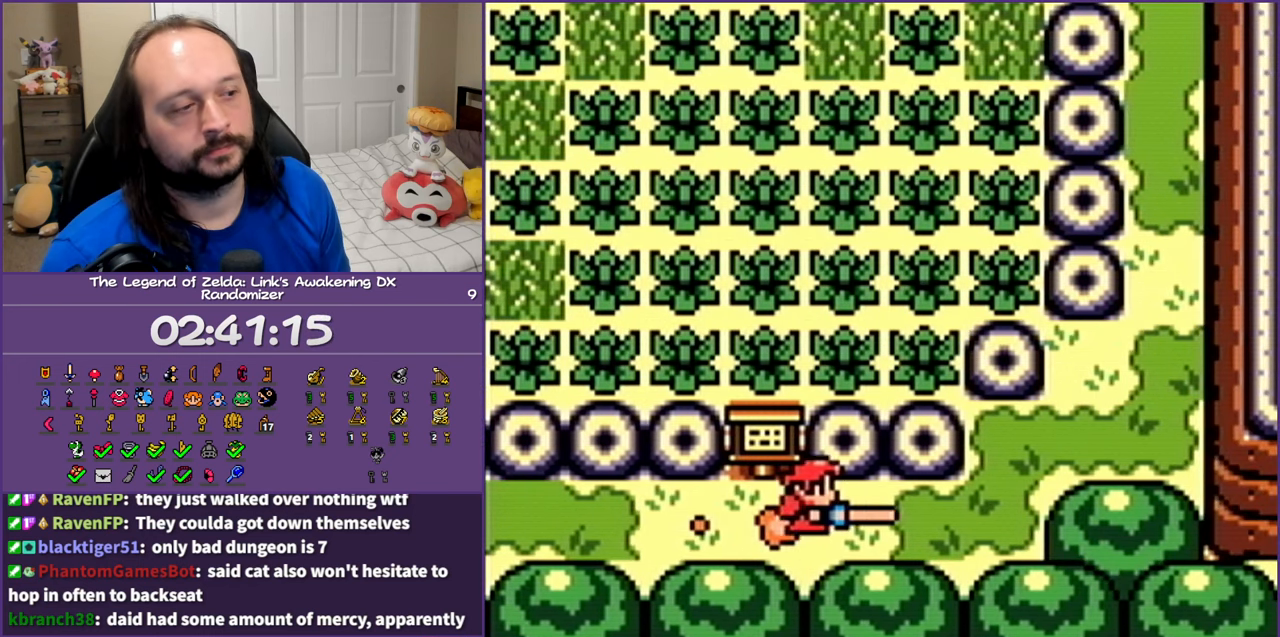
{"buttons": ["DPAD_UP", "DPAD_RIGHT"], "events": [[250, "DPAD_UP", "down"], [367, "A", "up"]]}
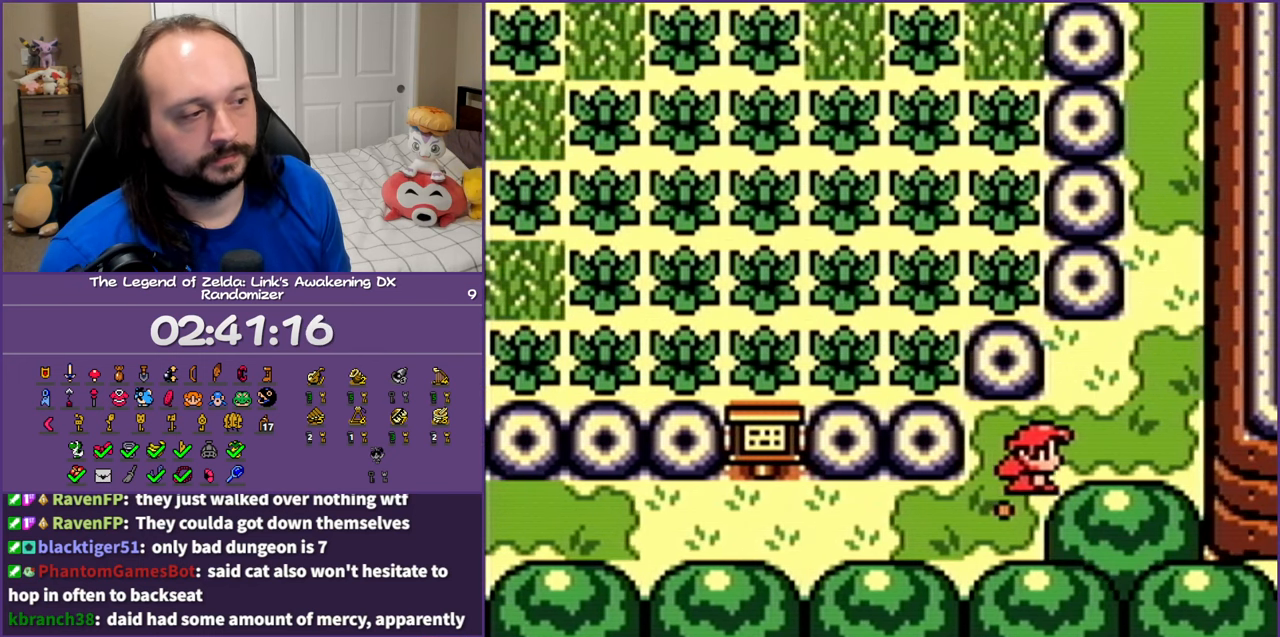
{"buttons": ["A", "DPAD_UP"], "events": [[333, "DPAD_RIGHT", "up"], [433, "A", "down"]]}
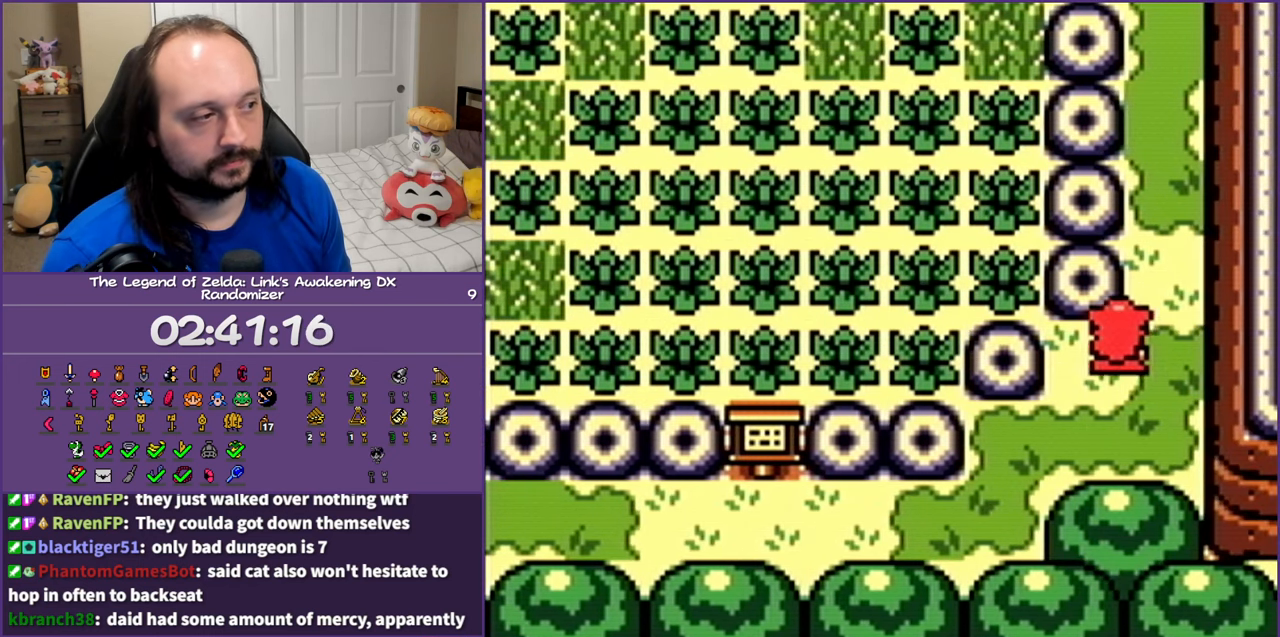
{"buttons": ["A", "DPAD_UP"], "events": []}
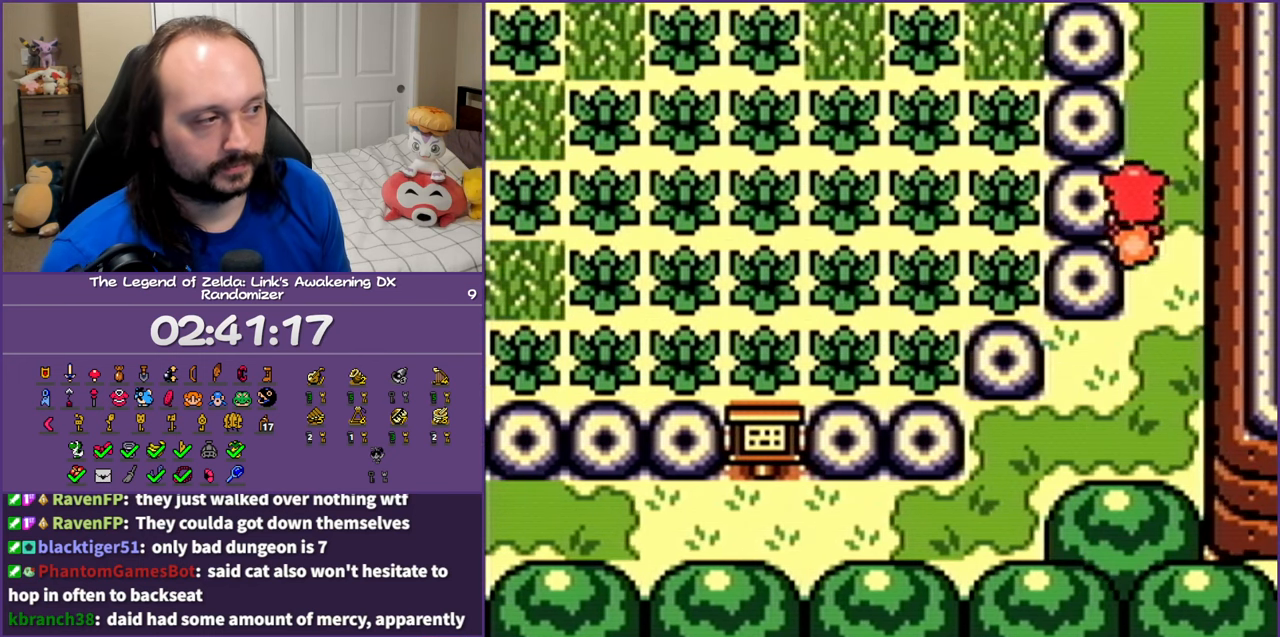
{"buttons": ["A", "DPAD_UP"], "events": []}
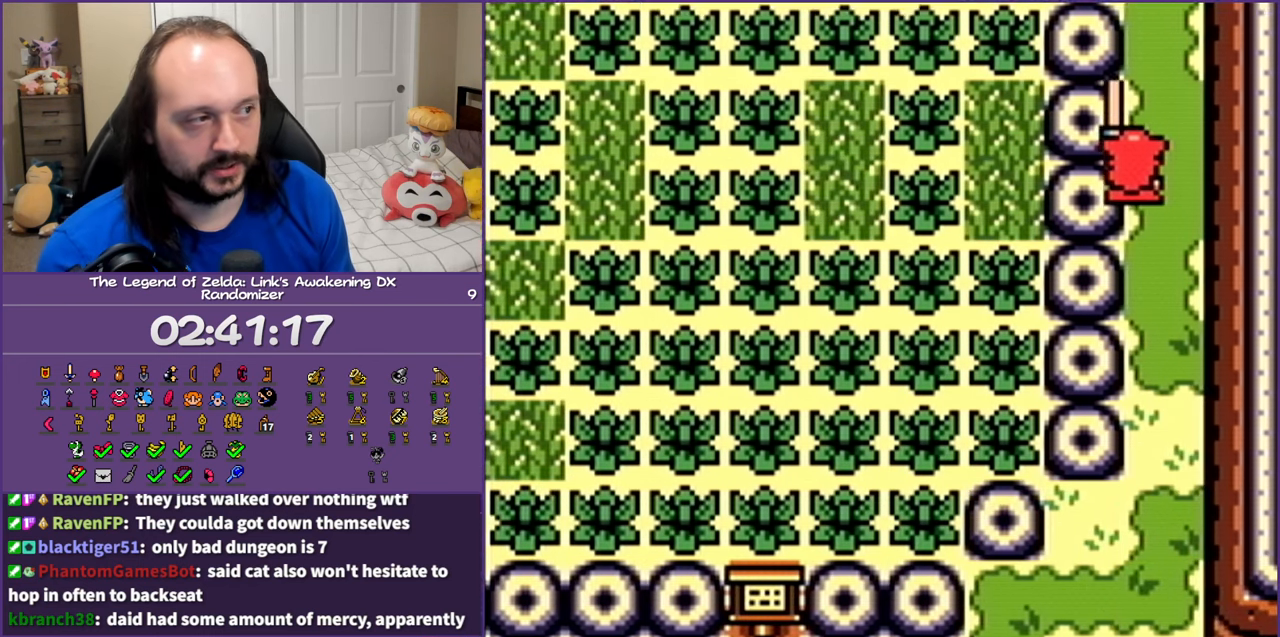
{"buttons": ["A", "DPAD_UP"], "events": []}
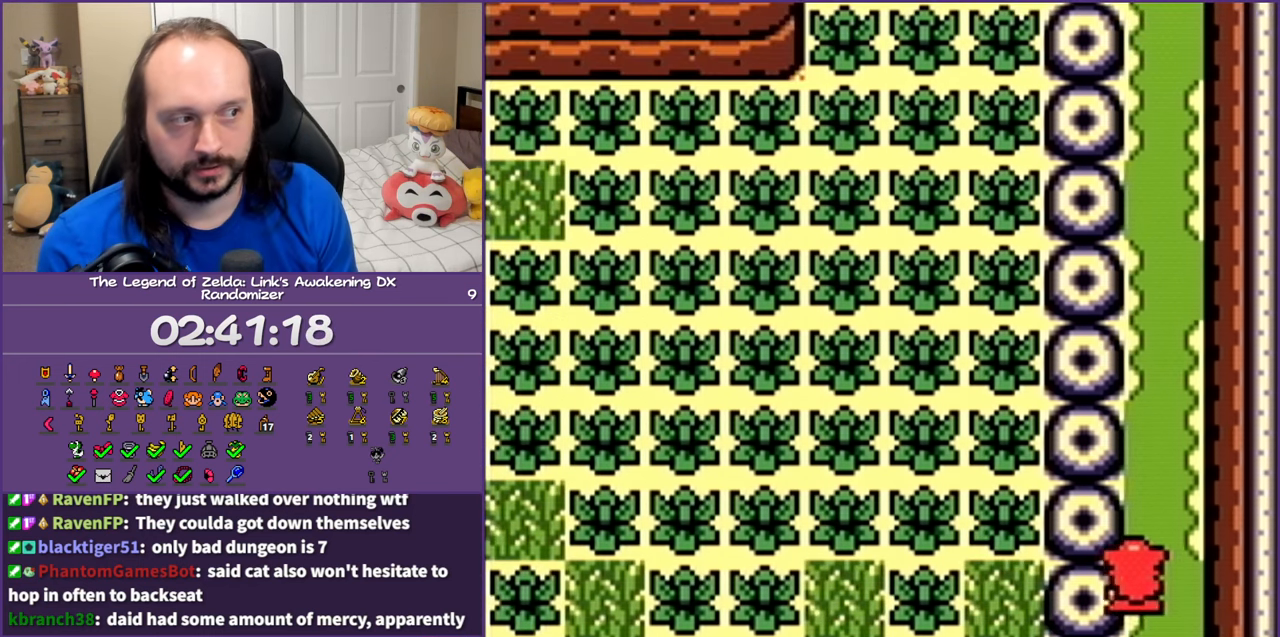
{"buttons": ["A", "DPAD_UP"], "events": []}
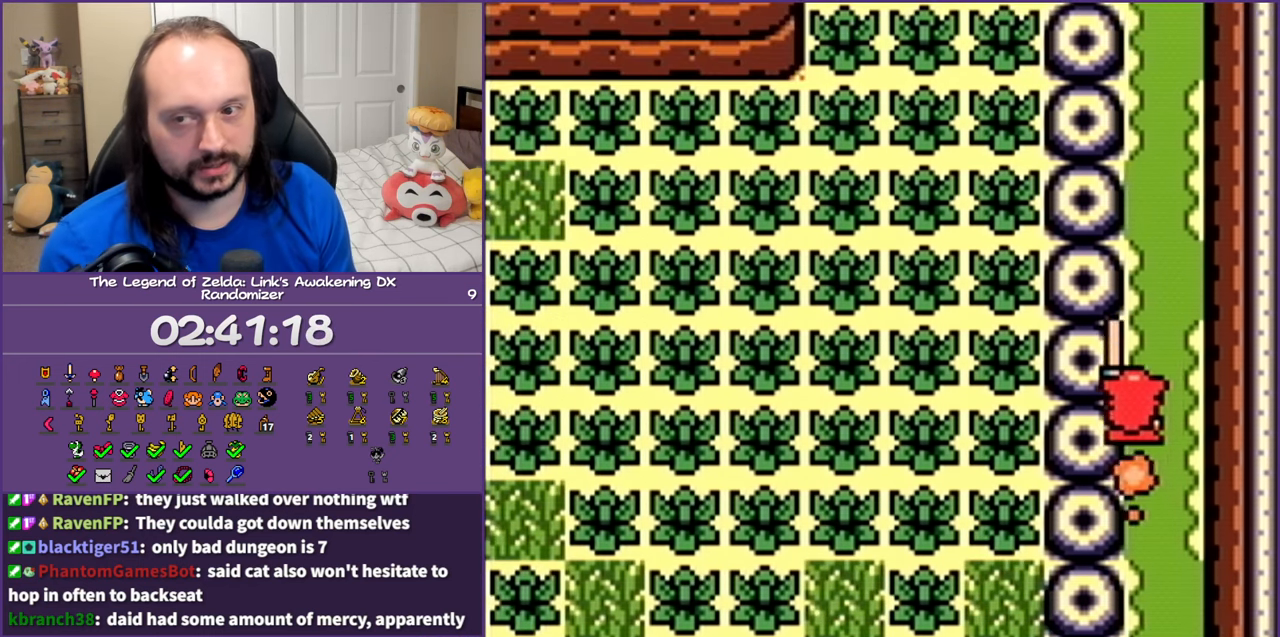
{"buttons": ["A", "DPAD_UP"], "events": []}
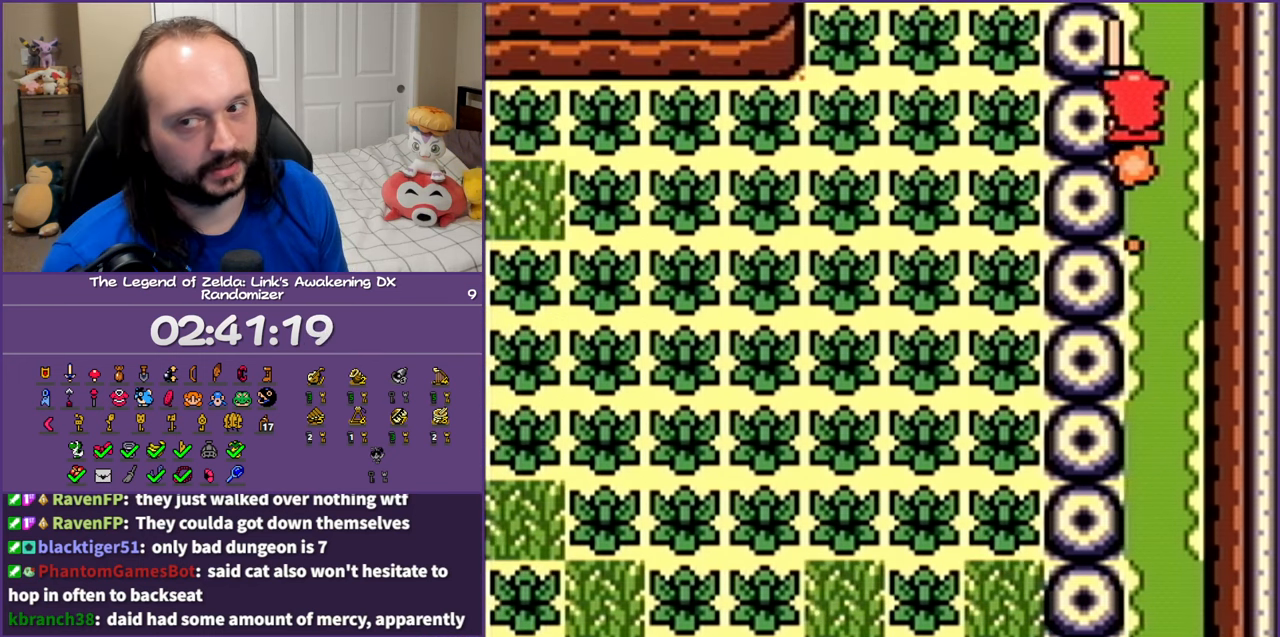
{"buttons": ["A", "DPAD_UP"], "events": []}
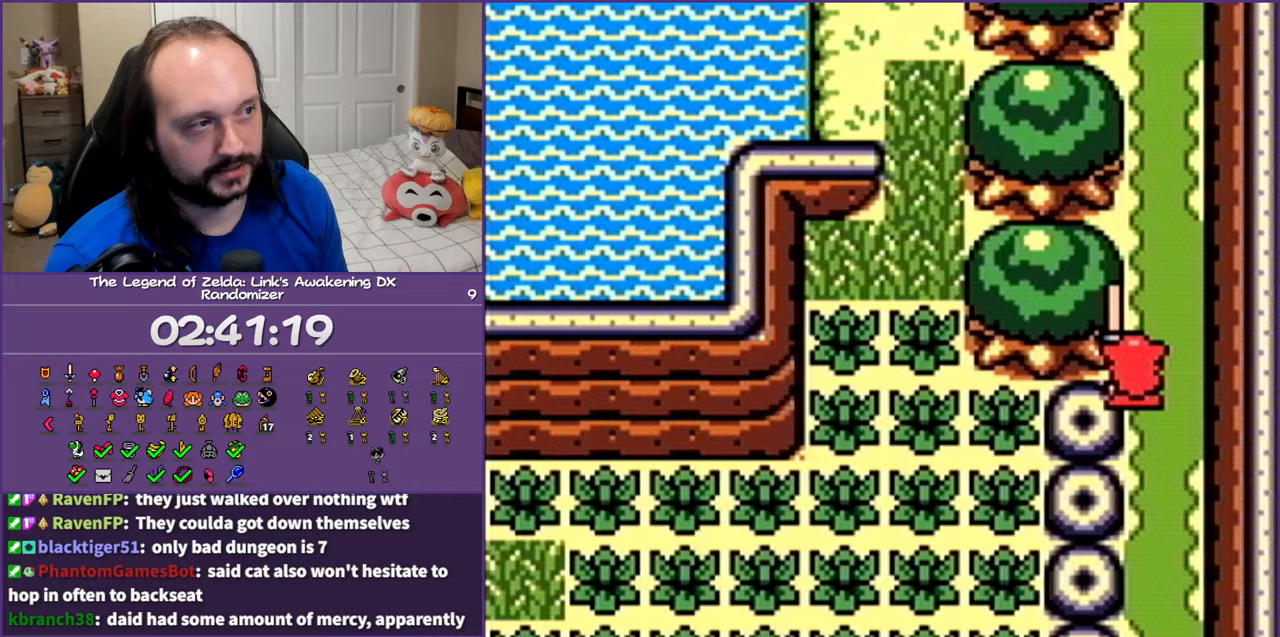
{"buttons": ["A", "DPAD_UP"], "events": []}
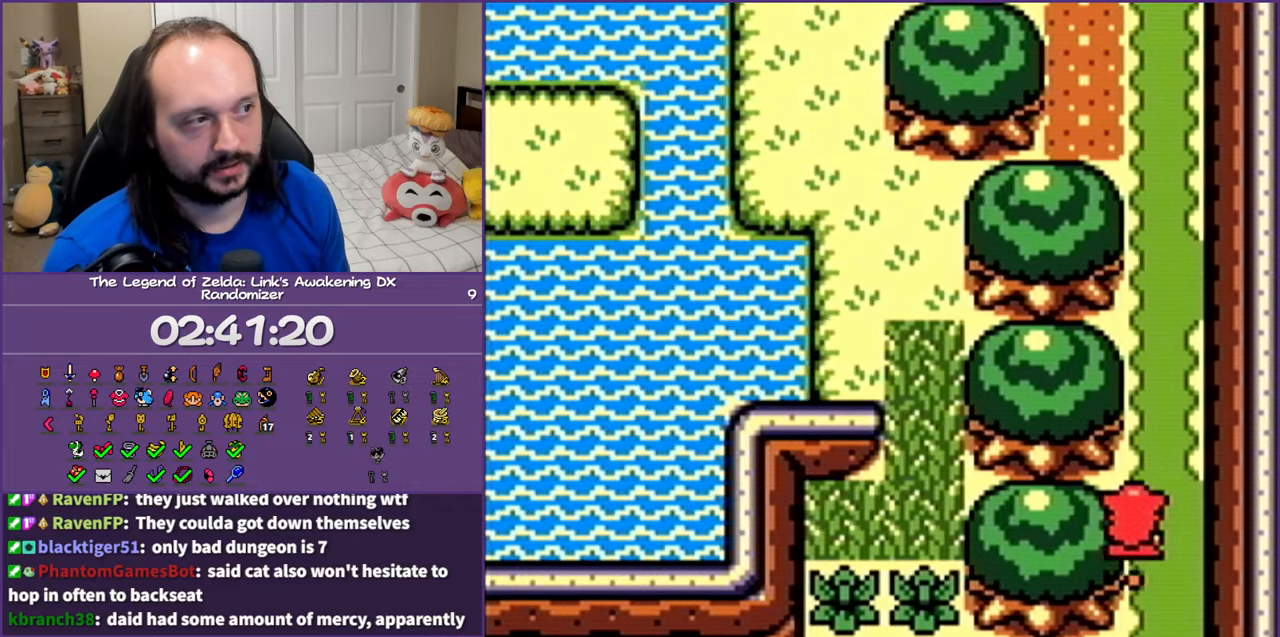
{"buttons": ["A", "DPAD_UP"], "events": []}
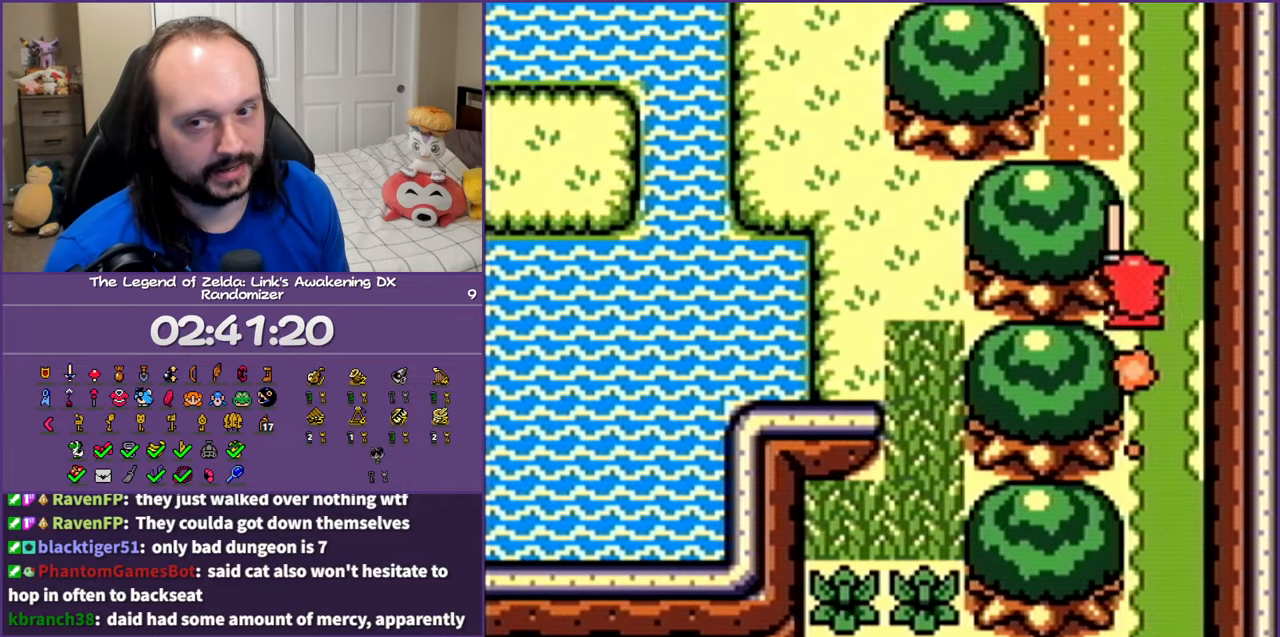
{"buttons": ["A", "DPAD_UP"], "events": []}
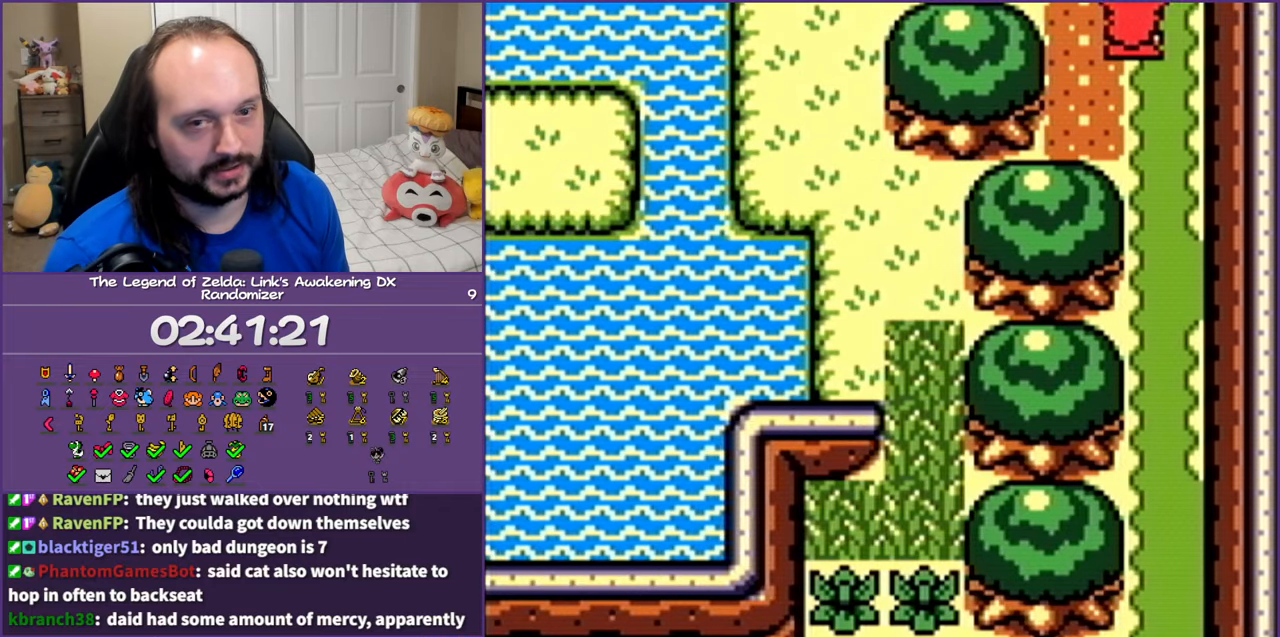
{"buttons": ["A", "DPAD_UP"], "events": []}
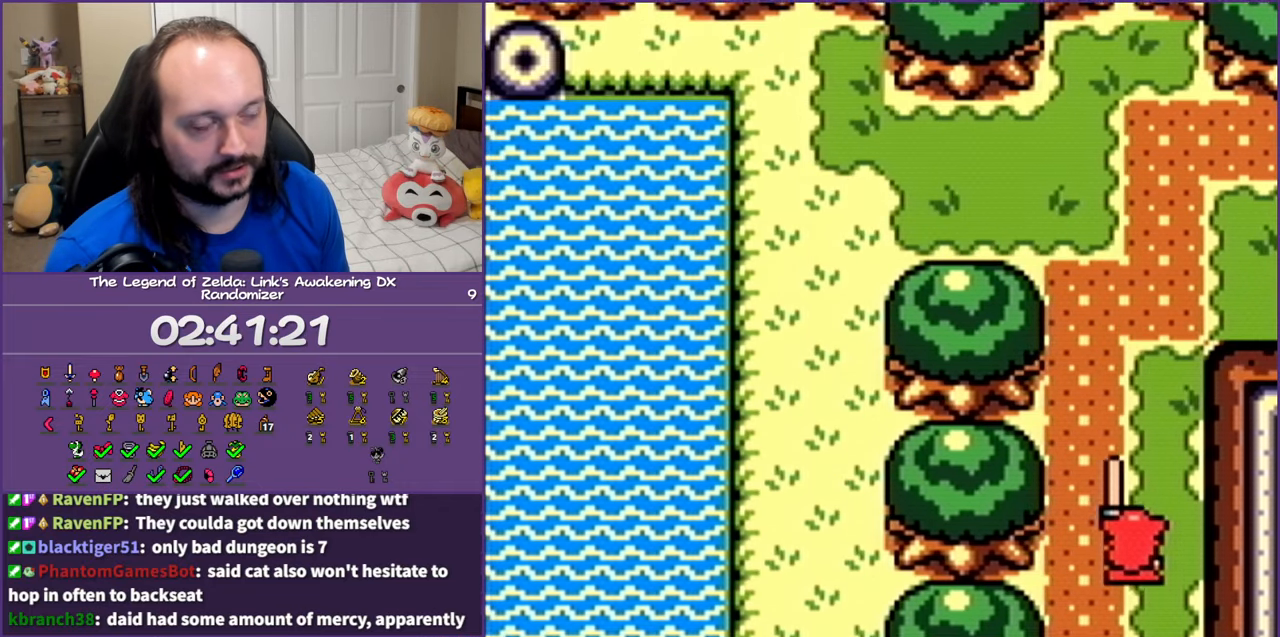
{"buttons": ["A", "DPAD_UP"], "events": []}
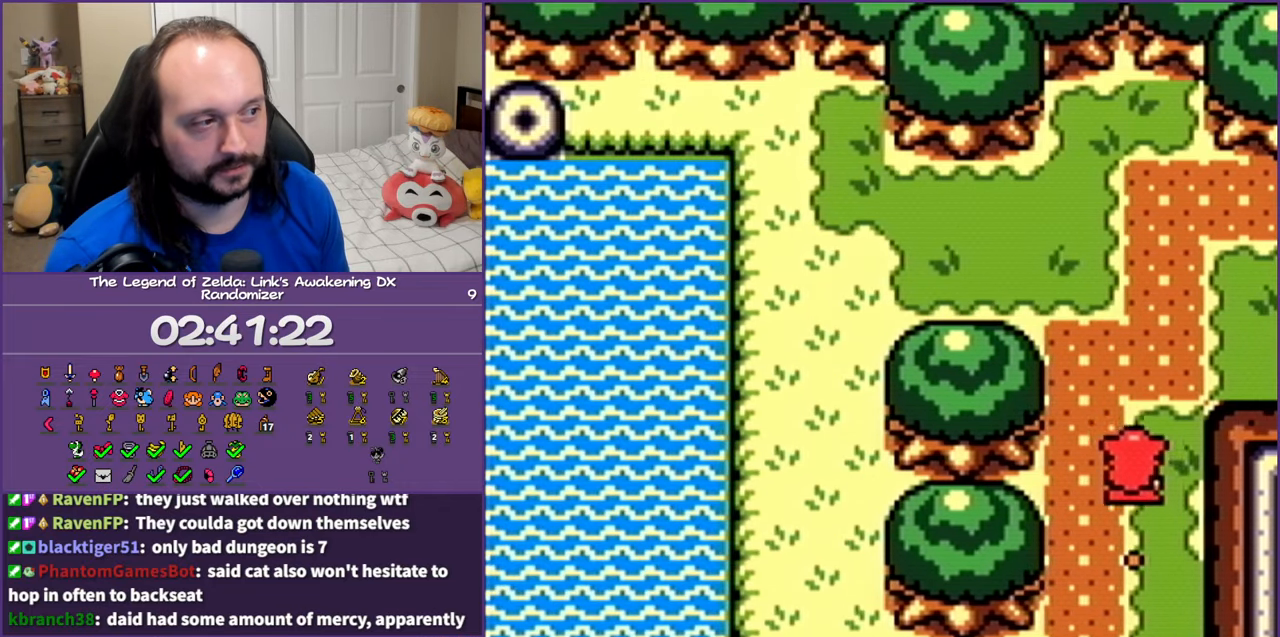
{"buttons": ["A", "DPAD_LEFT"], "events": [[217, "A", "up"], [283, "DPAD_LEFT", "down"], [350, "DPAD_UP", "up"], [383, "A", "down"]]}
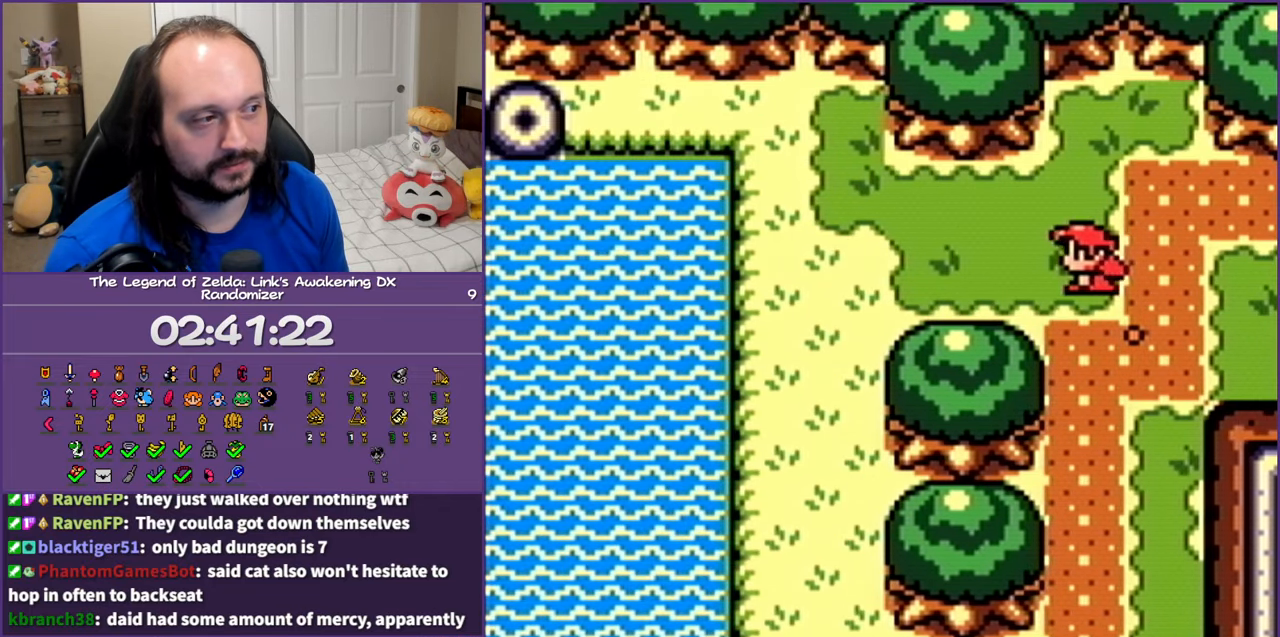
{"buttons": ["A", "DPAD_LEFT"], "events": []}
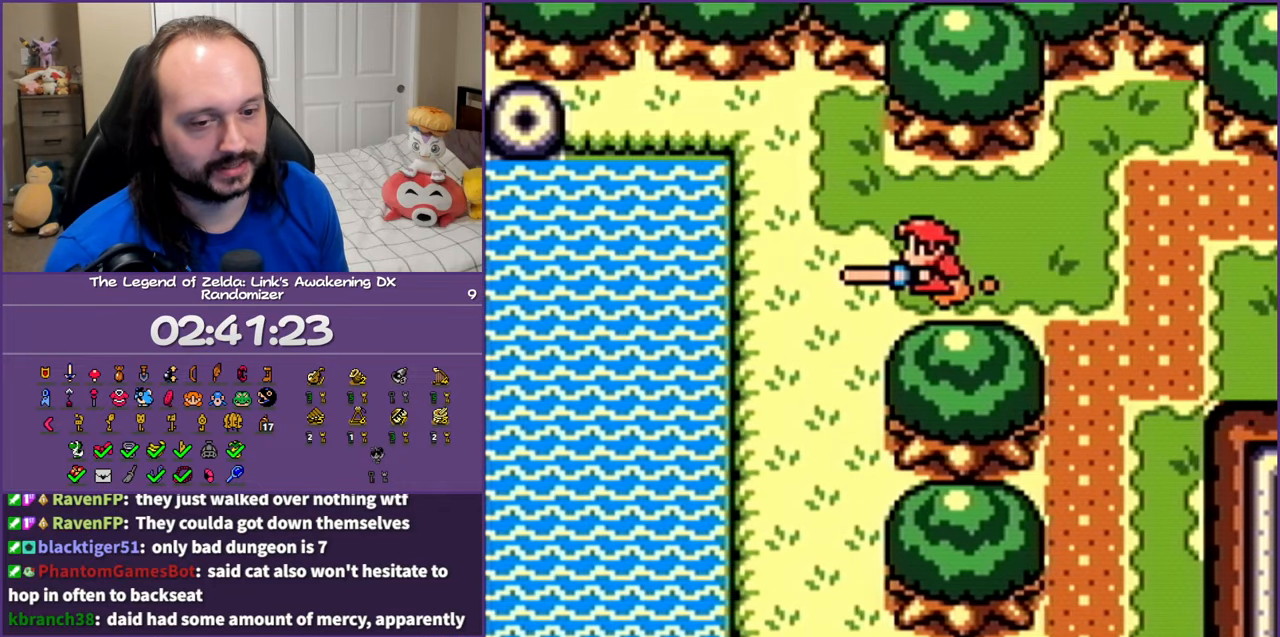
{"buttons": ["A", "DPAD_DOWN", "DPAD_LEFT"], "events": [[67, "DPAD_DOWN", "down"]]}
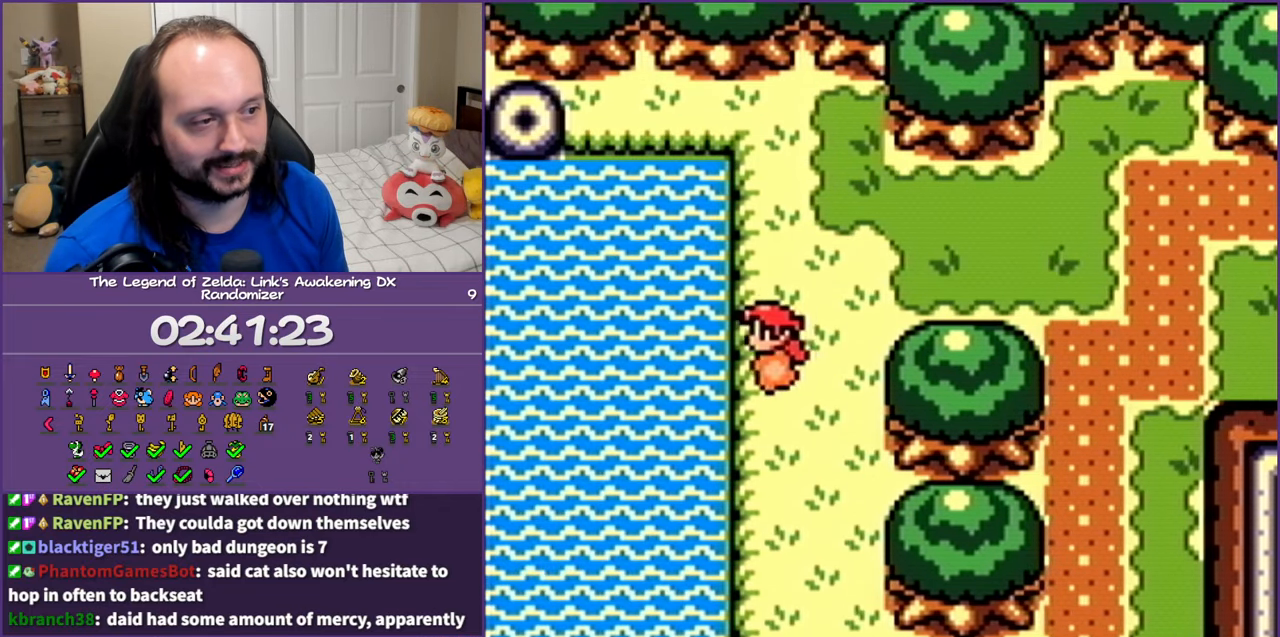
{"buttons": ["DPAD_LEFT"], "events": [[150, "DPAD_DOWN", "up"], [233, "A", "up"], [350, "A", "down"], [367, "DPAD_LEFT", "up"], [383, "DPAD_LEFT", "down"], [467, "A", "up"]]}
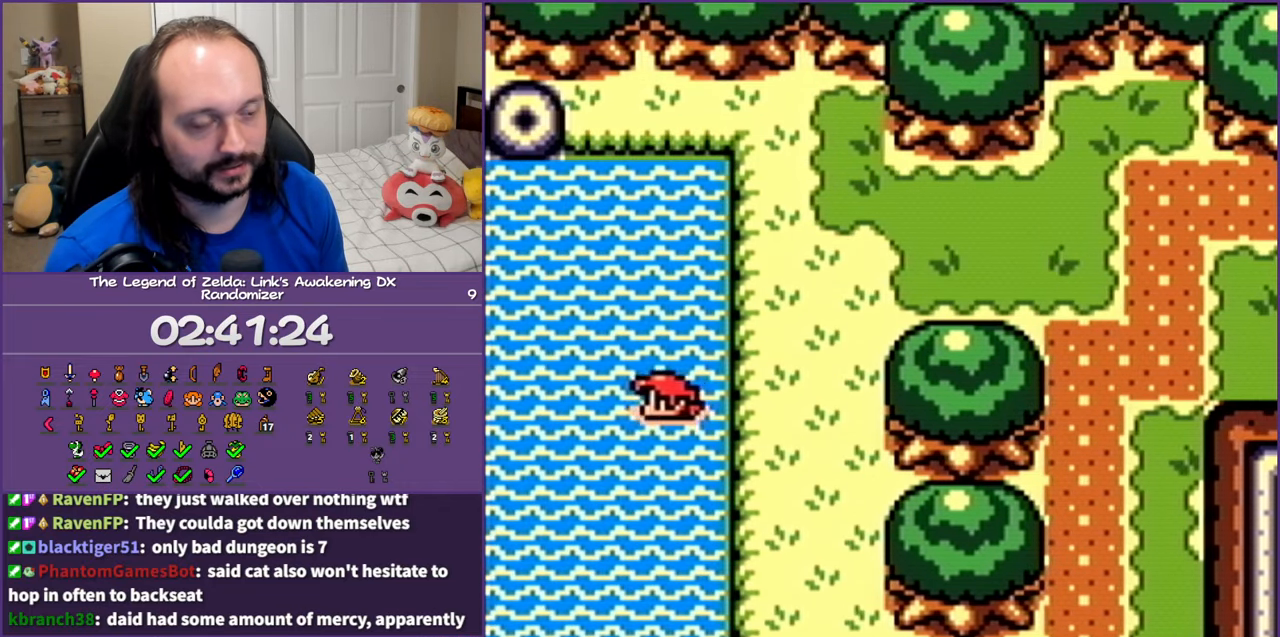
{"buttons": ["A", "DPAD_LEFT"], "events": [[33, "A", "down"], [183, "A", "up"], [233, "A", "down"], [350, "A", "up"], [417, "A", "down"]]}
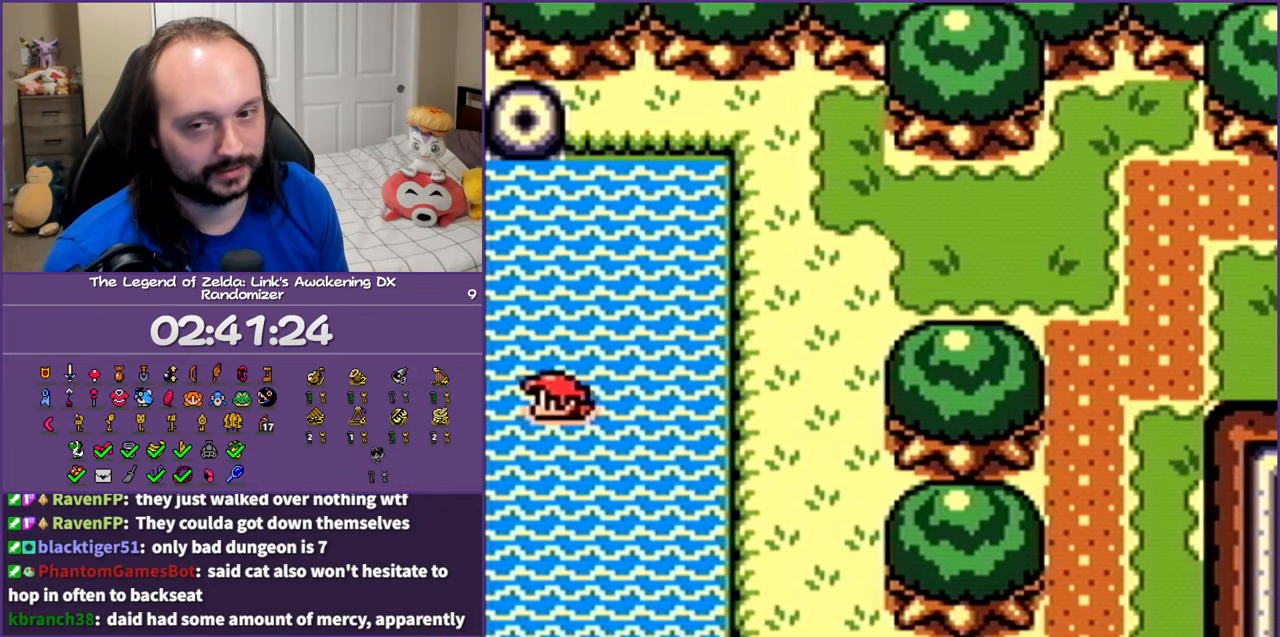
{"buttons": ["DPAD_LEFT"], "events": [[50, "A", "up"], [133, "A", "down"], [267, "A", "up"], [317, "A", "down"], [450, "A", "up"]]}
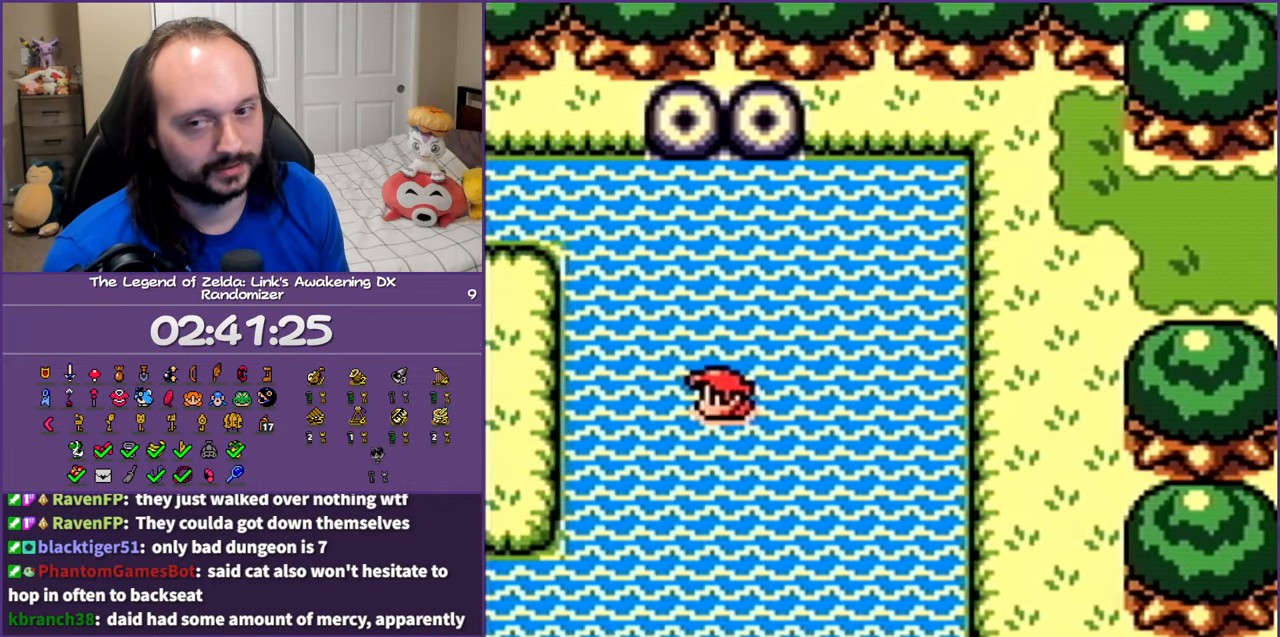
{"buttons": ["A", "DPAD_LEFT"], "events": [[33, "A", "down"], [167, "A", "up"], [250, "A", "down"], [383, "A", "up"], [467, "A", "down"]]}
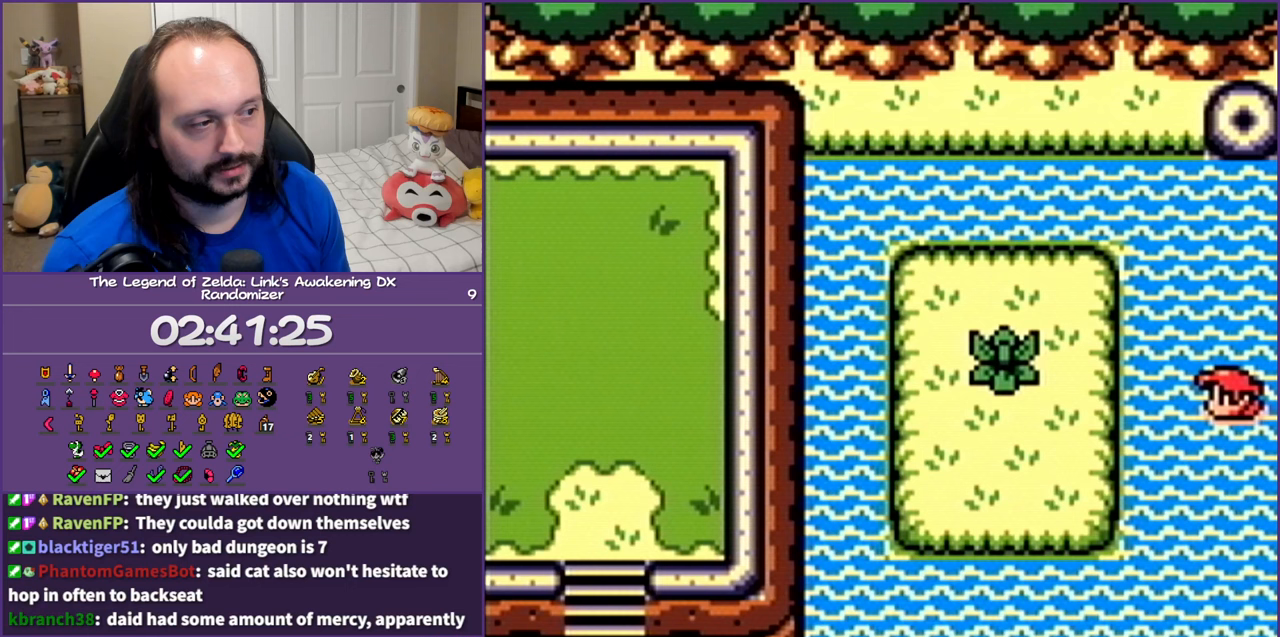
{"buttons": ["A", "DPAD_LEFT"], "events": [[67, "A", "up"], [183, "A", "down"], [300, "A", "up"], [367, "A", "down"]]}
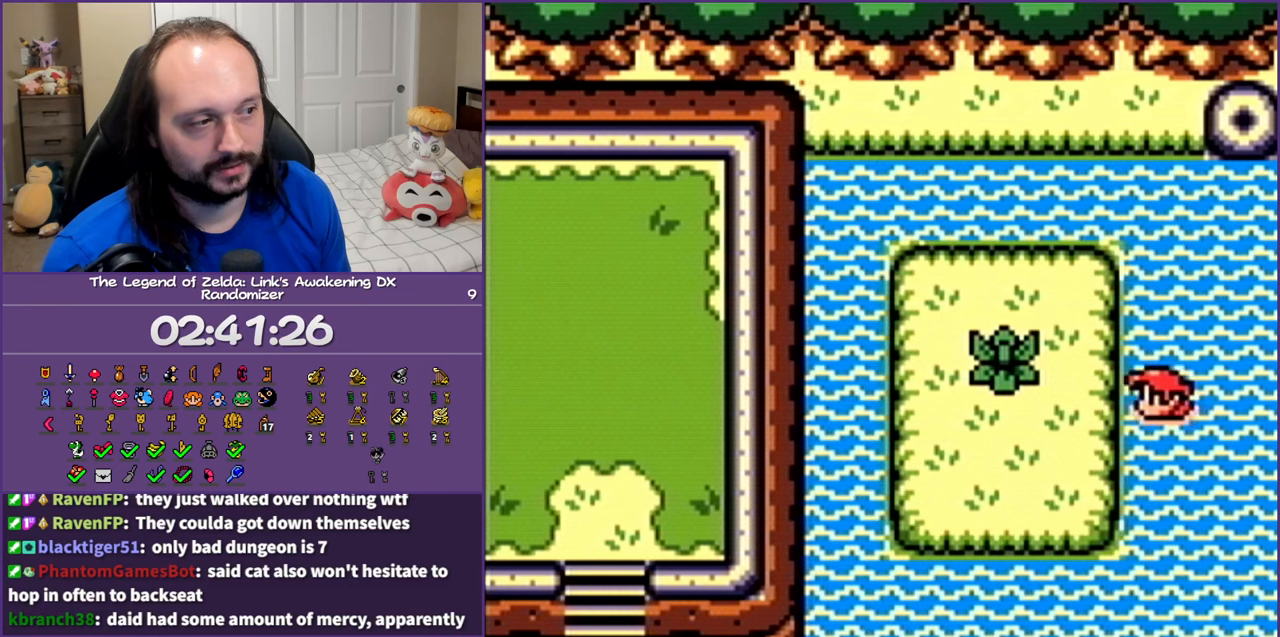
{"buttons": ["DPAD_LEFT"], "events": [[67, "A", "up"]]}
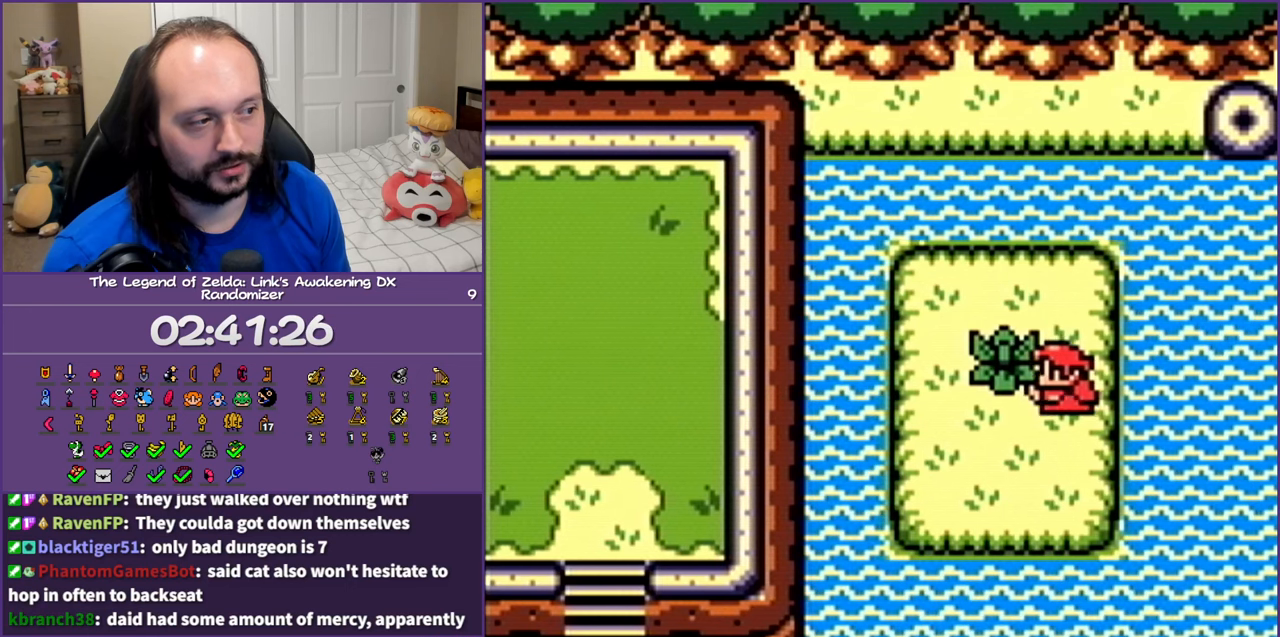
{"buttons": ["DPAD_DOWN", "DPAD_LEFT"], "events": [[100, "DPAD_DOWN", "down"]]}
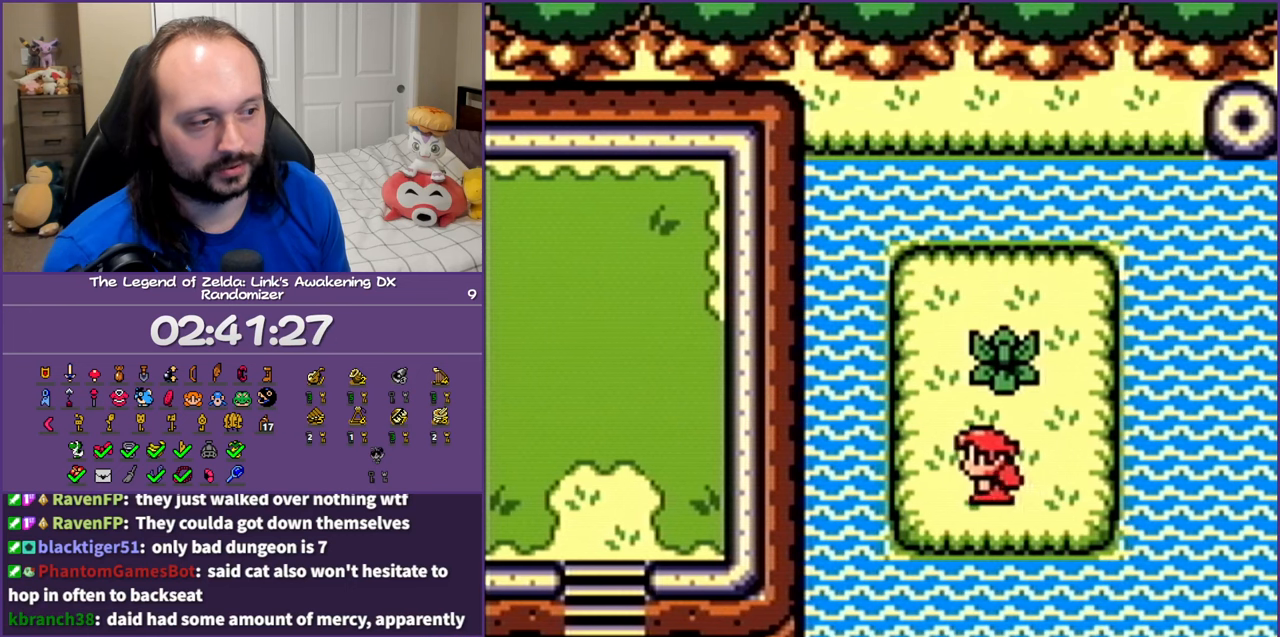
{"buttons": ["DPAD_DOWN", "DPAD_LEFT"], "events": []}
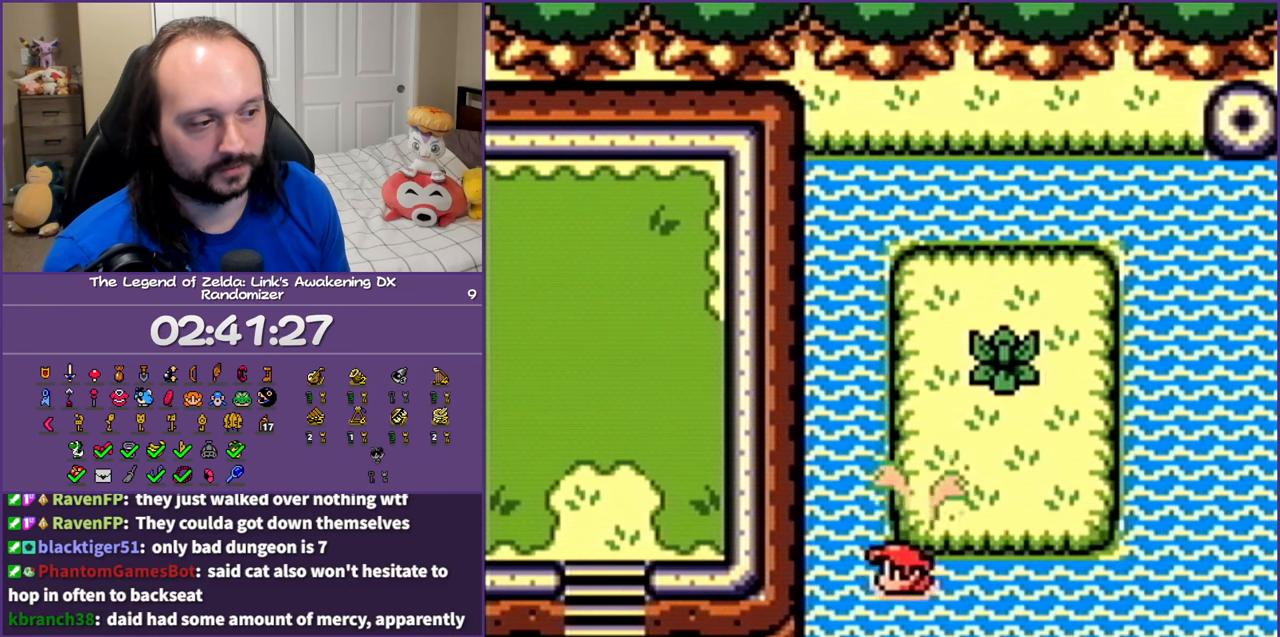
{"buttons": ["DPAD_DOWN", "DPAD_LEFT"], "events": []}
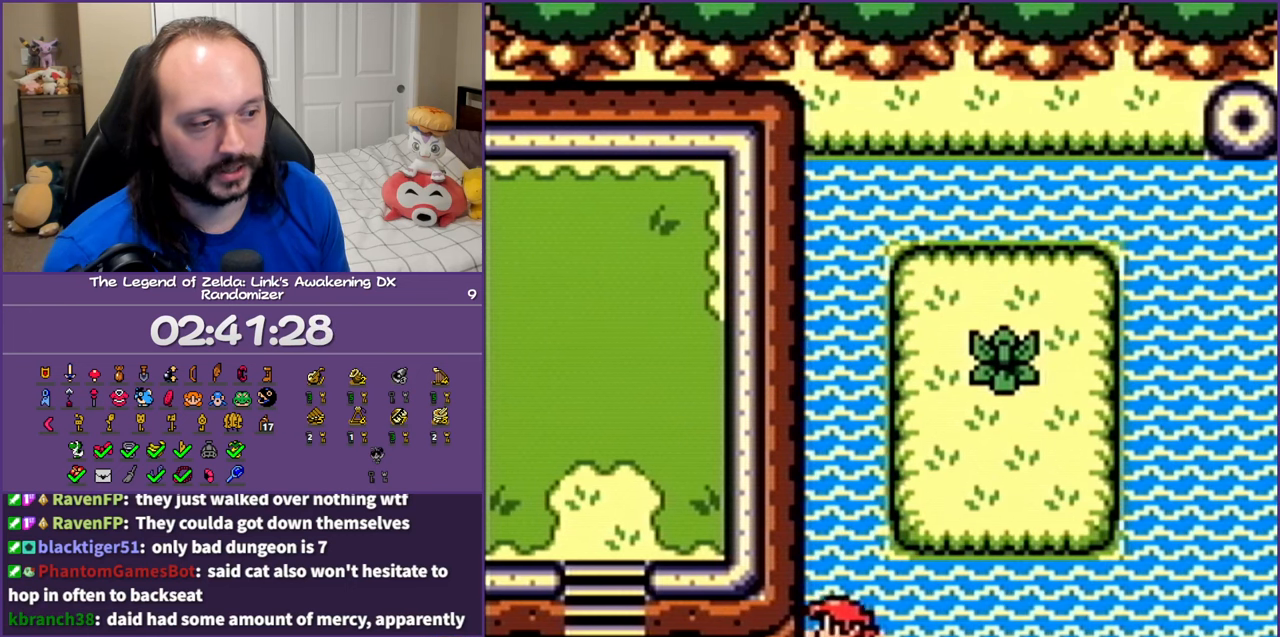
{"buttons": ["DPAD_DOWN", "DPAD_LEFT"], "events": []}